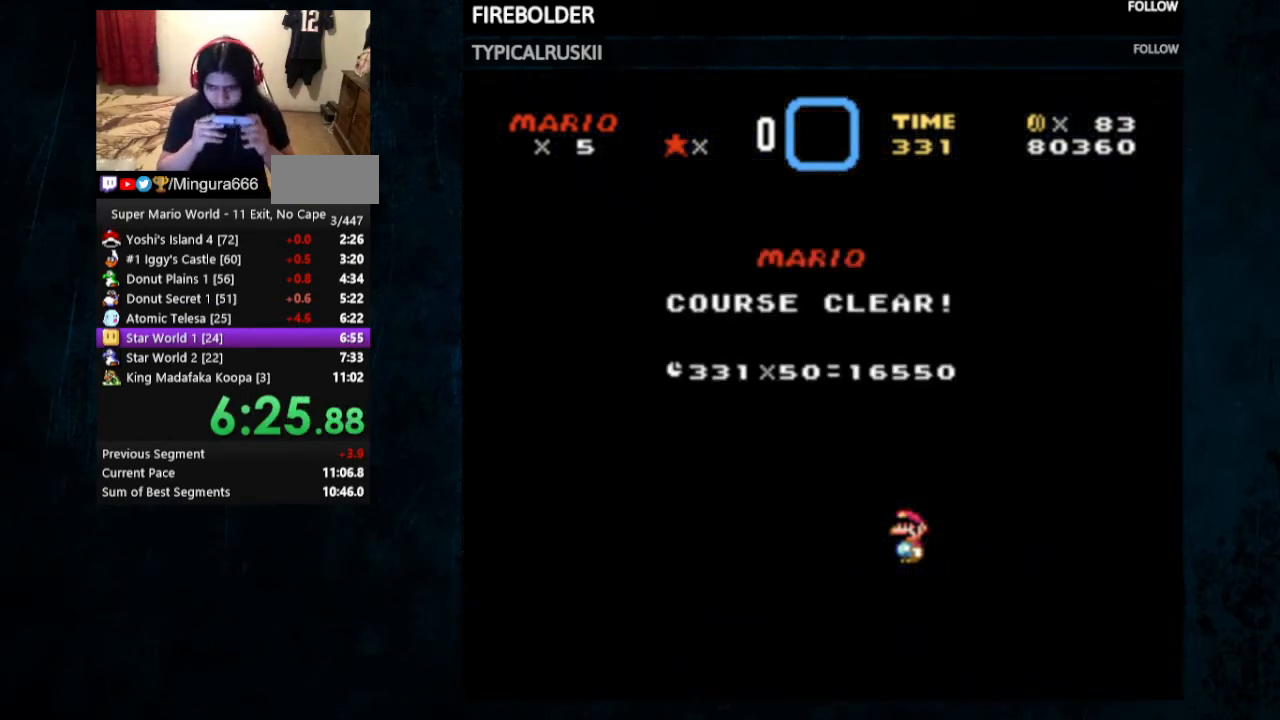
Gameplay with a controller (Nintendo layout); each line is a JSON object with the inputs held at the frame after it. "events" lists button and stick changes between this image and that frame as [ms after this image, input, new state], when the widget could be followed in between. Not read: L3 R3.
{"buttons": ["X"], "events": [[433, "X", "down"]]}
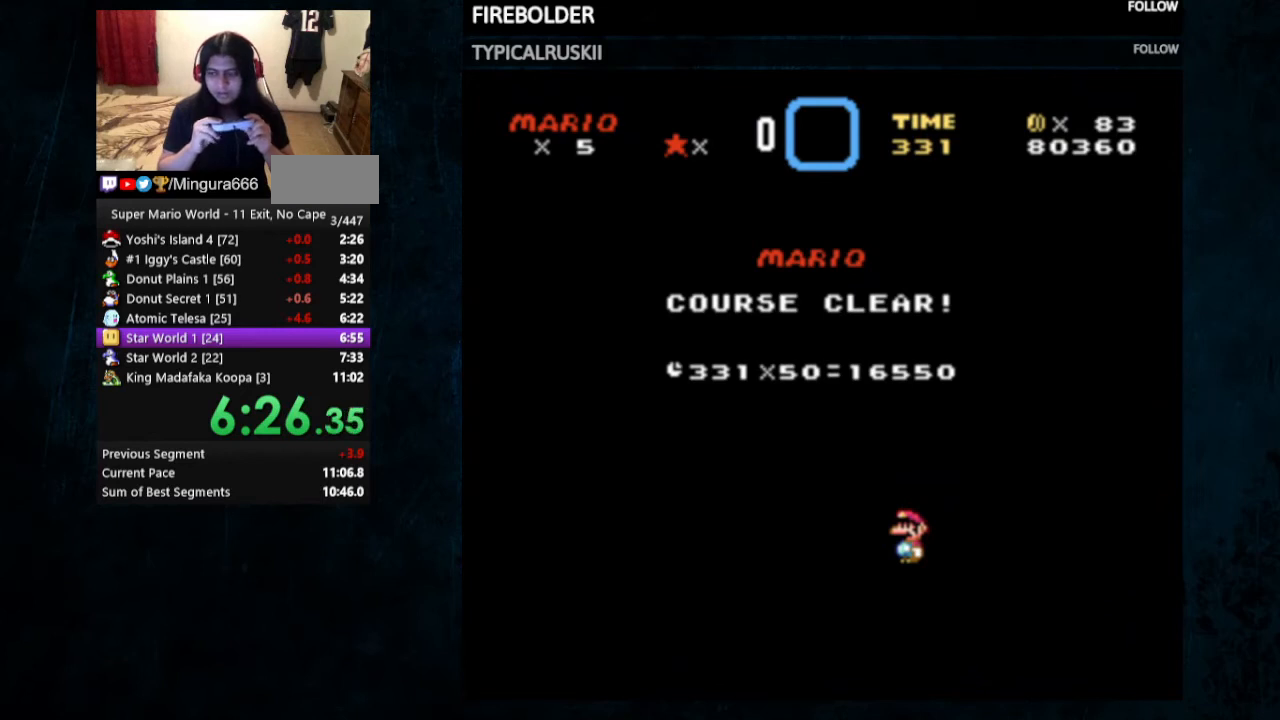
{"buttons": ["A", "B", "X"], "events": [[33, "DPAD_DOWN", "down"], [33, "DPAD_LEFT", "down"], [33, "X", "up"], [200, "A", "down"], [200, "DPAD_DOWN", "up"], [200, "DPAD_LEFT", "up"], [200, "X", "down"], [233, "B", "down"], [333, "DPAD_UP", "down"], [333, "X", "up"], [367, "A", "up"], [367, "B", "up"], [367, "DPAD_LEFT", "down"], [433, "A", "down"], [433, "B", "down"], [433, "DPAD_LEFT", "up"], [433, "DPAD_UP", "up"], [500, "X", "down"]]}
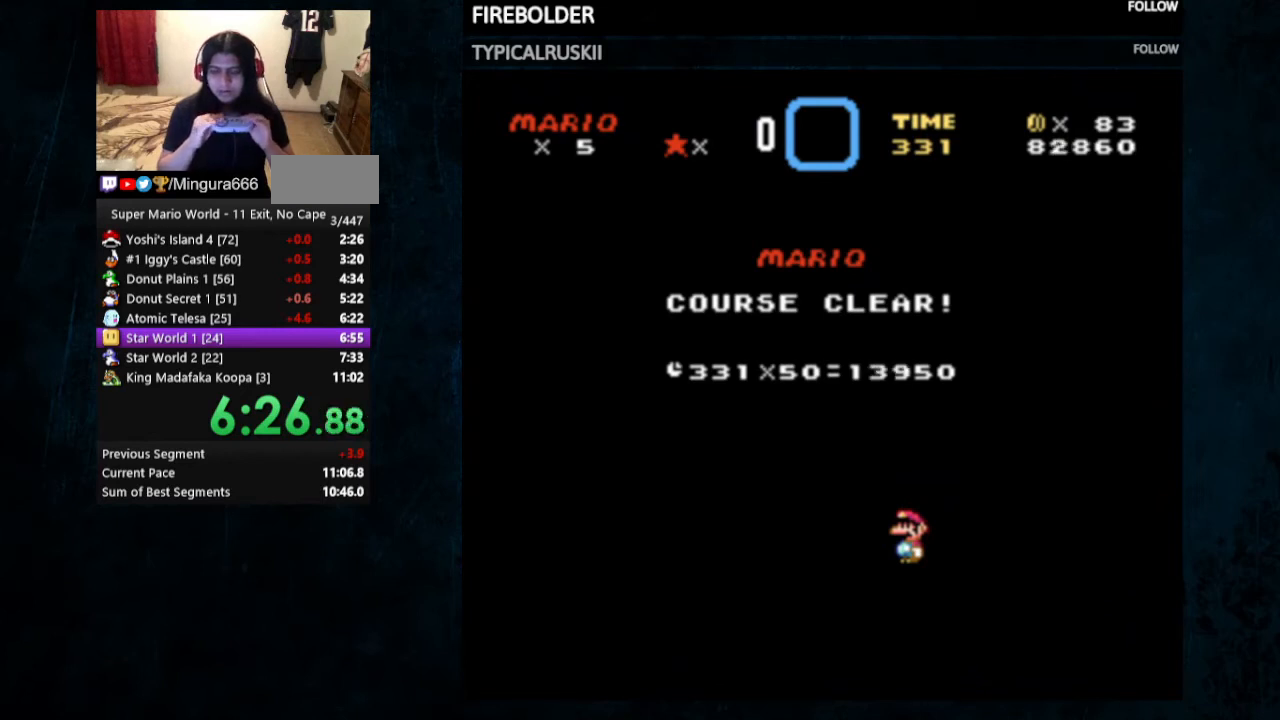
{"buttons": ["DPAD_DOWN", "DPAD_LEFT"], "events": [[33, "DPAD_LEFT", "down"], [33, "DPAD_UP", "down"], [67, "A", "up"], [67, "B", "up"], [67, "X", "up"], [100, "DPAD_UP", "up"], [133, "DPAD_LEFT", "up"], [167, "A", "down"], [167, "B", "down"], [167, "X", "down"], [167, "Y", "down"], [200, "DPAD_UP", "down"], [267, "DPAD_LEFT", "down"], [267, "Y", "up"], [300, "A", "up"], [300, "B", "up"], [300, "DPAD_UP", "up"], [300, "X", "up"], [367, "A", "down"], [367, "B", "down"], [367, "DPAD_LEFT", "up"], [367, "X", "down"], [400, "Y", "down"], [433, "DPAD_DOWN", "down"], [433, "DPAD_LEFT", "down"], [467, "B", "up"], [467, "X", "up"], [467, "Y", "up"], [500, "A", "up"]]}
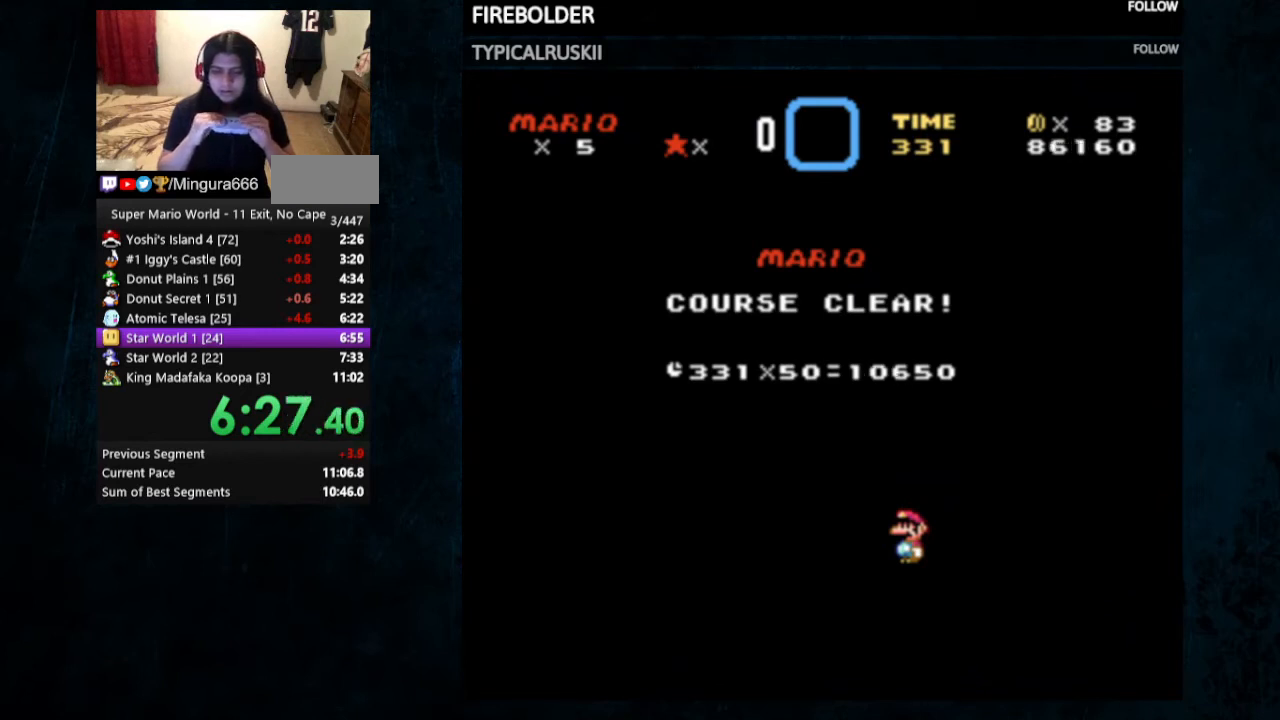
{"buttons": ["A", "B", "X"], "events": [[33, "DPAD_DOWN", "up"], [33, "DPAD_LEFT", "up"], [67, "A", "down"], [67, "B", "down"], [67, "X", "down"], [100, "Y", "down"], [267, "Y", "up"], [367, "B", "up"], [367, "X", "up"], [400, "A", "up"], [400, "DPAD_DOWN", "down"], [467, "A", "down"], [467, "B", "down"], [467, "DPAD_DOWN", "up"], [467, "X", "down"]]}
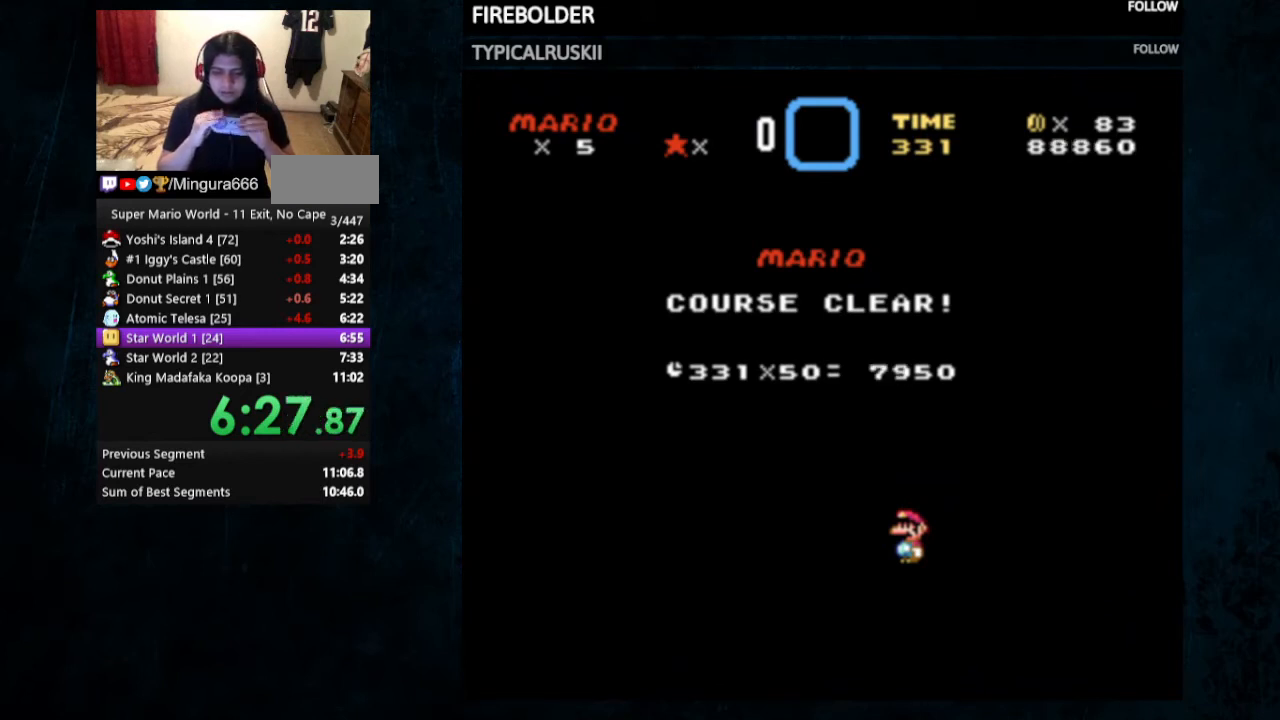
{"buttons": ["B"], "events": [[67, "A", "up"], [100, "B", "up"], [100, "DPAD_RIGHT", "down"], [100, "X", "up"], [167, "DPAD_RIGHT", "up"], [200, "A", "down"], [200, "X", "down"], [233, "B", "down"], [333, "A", "up"], [333, "DPAD_LEFT", "down"], [333, "X", "up"], [400, "DPAD_LEFT", "up"]]}
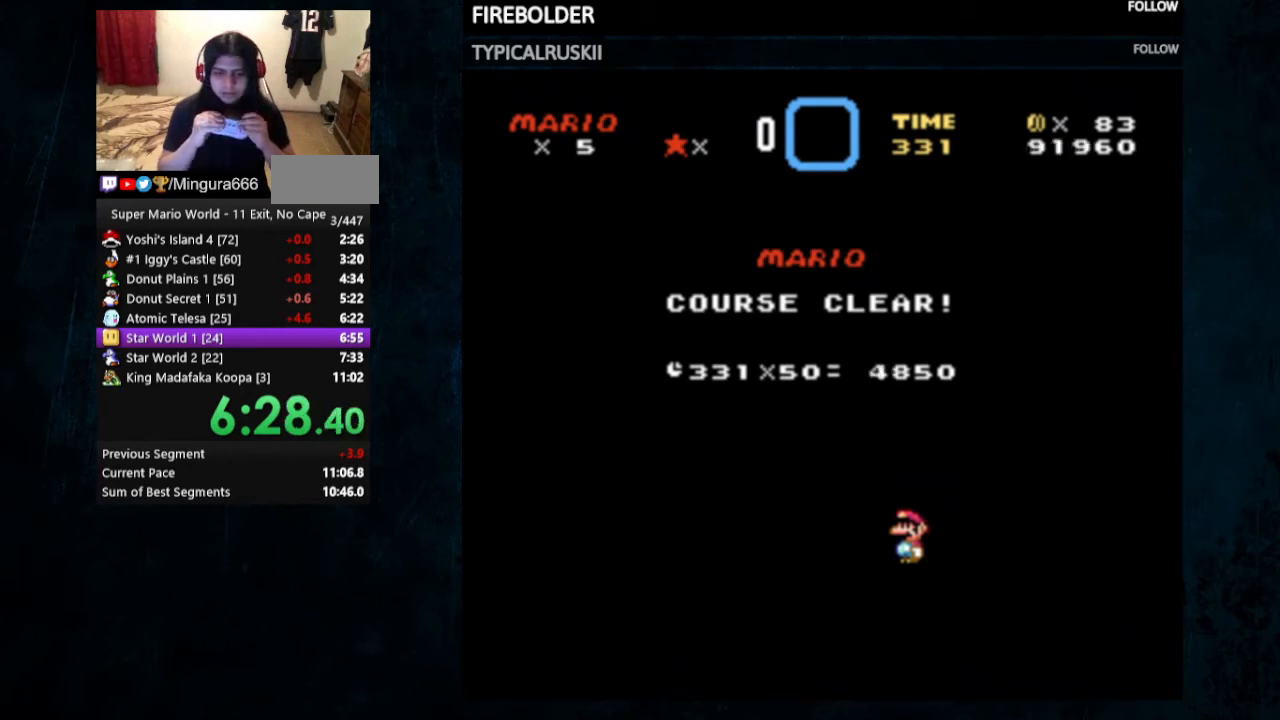
{"buttons": ["A", "B", "X"], "events": [[67, "B", "up"], [100, "DPAD_UP", "down"], [133, "DPAD_LEFT", "down"], [233, "DPAD_LEFT", "up"], [233, "DPAD_UP", "up"], [233, "Y", "down"], [267, "B", "down"], [267, "X", "down"], [367, "DPAD_LEFT", "down"], [367, "DPAD_UP", "down"], [367, "X", "up"], [367, "Y", "up"], [400, "B", "up"], [467, "DPAD_LEFT", "up"], [467, "DPAD_UP", "up"], [500, "A", "down"], [500, "B", "down"], [500, "X", "down"]]}
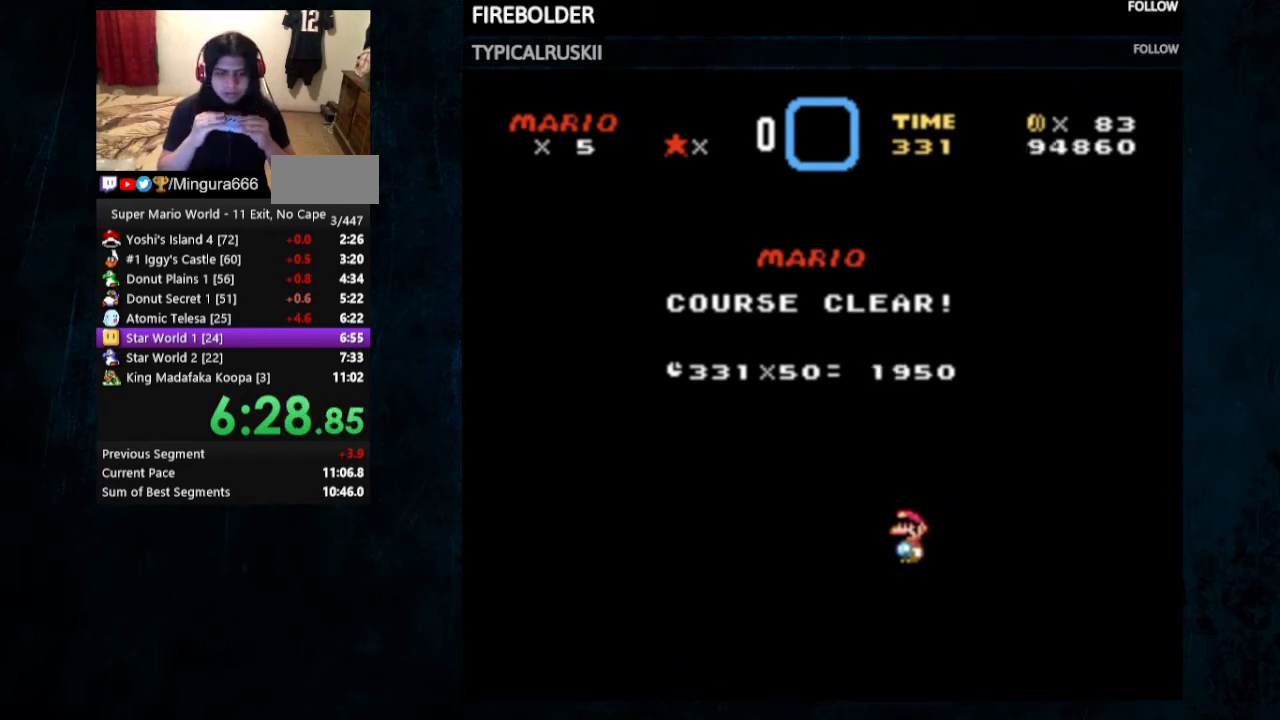
{"buttons": ["DPAD_LEFT"], "events": [[67, "A", "up"], [67, "B", "up"], [67, "DPAD_LEFT", "down"], [67, "DPAD_UP", "down"], [67, "X", "up"], [133, "DPAD_UP", "up"], [167, "DPAD_LEFT", "up"], [200, "B", "down"], [200, "X", "down"], [233, "A", "down"], [233, "DPAD_UP", "down"], [267, "A", "up"], [267, "B", "up"], [267, "DPAD_LEFT", "down"], [267, "X", "up"], [367, "DPAD_UP", "up"], [400, "B", "down"], [400, "DPAD_LEFT", "up"], [500, "B", "up"], [500, "DPAD_LEFT", "down"]]}
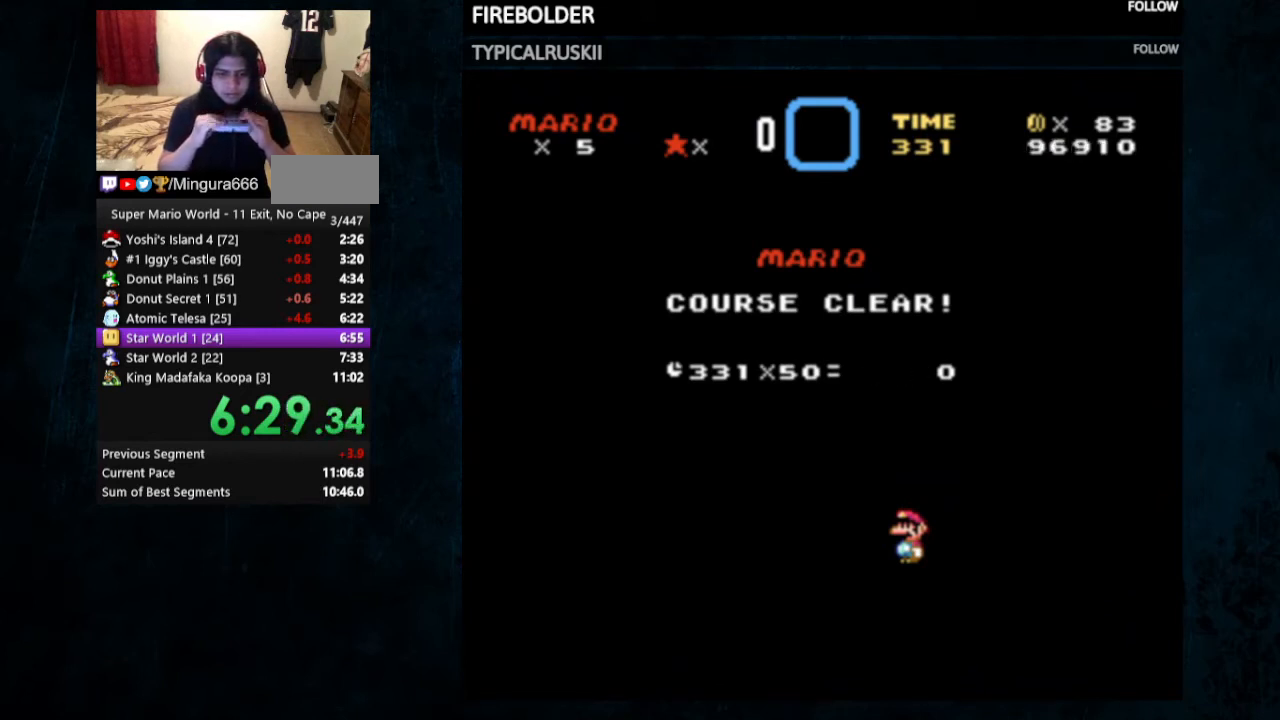
{"buttons": [], "events": [[67, "DPAD_LEFT", "up"], [100, "B", "down"], [100, "X", "down"], [100, "Y", "down"], [133, "A", "down"], [200, "A", "up"], [200, "DPAD_RIGHT", "down"], [200, "DPAD_UP", "down"], [200, "X", "up"], [200, "Y", "up"], [233, "B", "up"], [233, "DPAD_RIGHT", "up"], [267, "DPAD_UP", "up"], [333, "A", "down"], [333, "B", "down"], [333, "X", "down"], [400, "A", "up"], [400, "B", "up"], [400, "DPAD_RIGHT", "down"], [400, "DPAD_UP", "down"], [400, "X", "up"], [467, "DPAD_RIGHT", "up"], [500, "DPAD_UP", "up"]]}
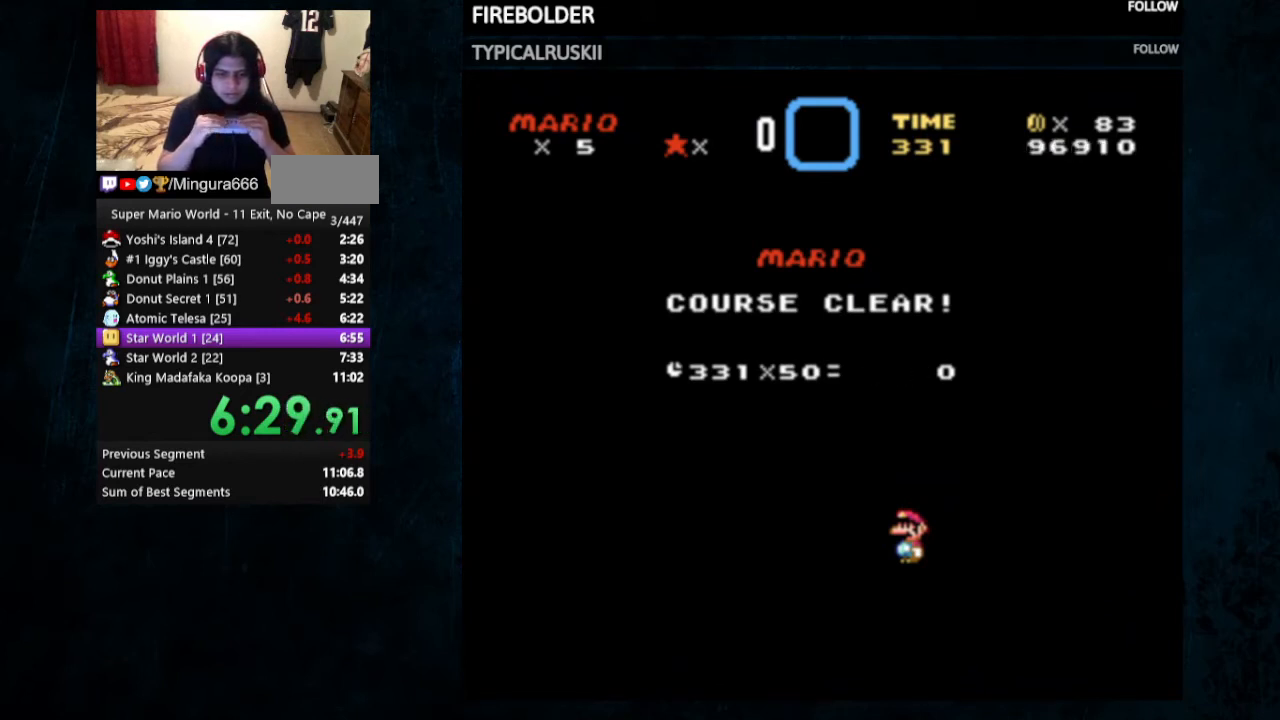
{"buttons": ["B", "X", "Y"], "events": [[33, "A", "down"], [33, "B", "down"], [33, "X", "down"], [133, "A", "up"], [133, "B", "up"], [133, "DPAD_RIGHT", "down"], [133, "X", "up"], [200, "DPAD_RIGHT", "up"], [233, "B", "down"], [233, "X", "down"], [267, "A", "down"], [333, "A", "up"], [333, "B", "up"], [333, "DPAD_RIGHT", "down"], [333, "DPAD_UP", "down"], [333, "X", "up"], [433, "DPAD_RIGHT", "up"], [433, "DPAD_UP", "up"], [467, "B", "down"], [467, "X", "down"], [467, "Y", "down"]]}
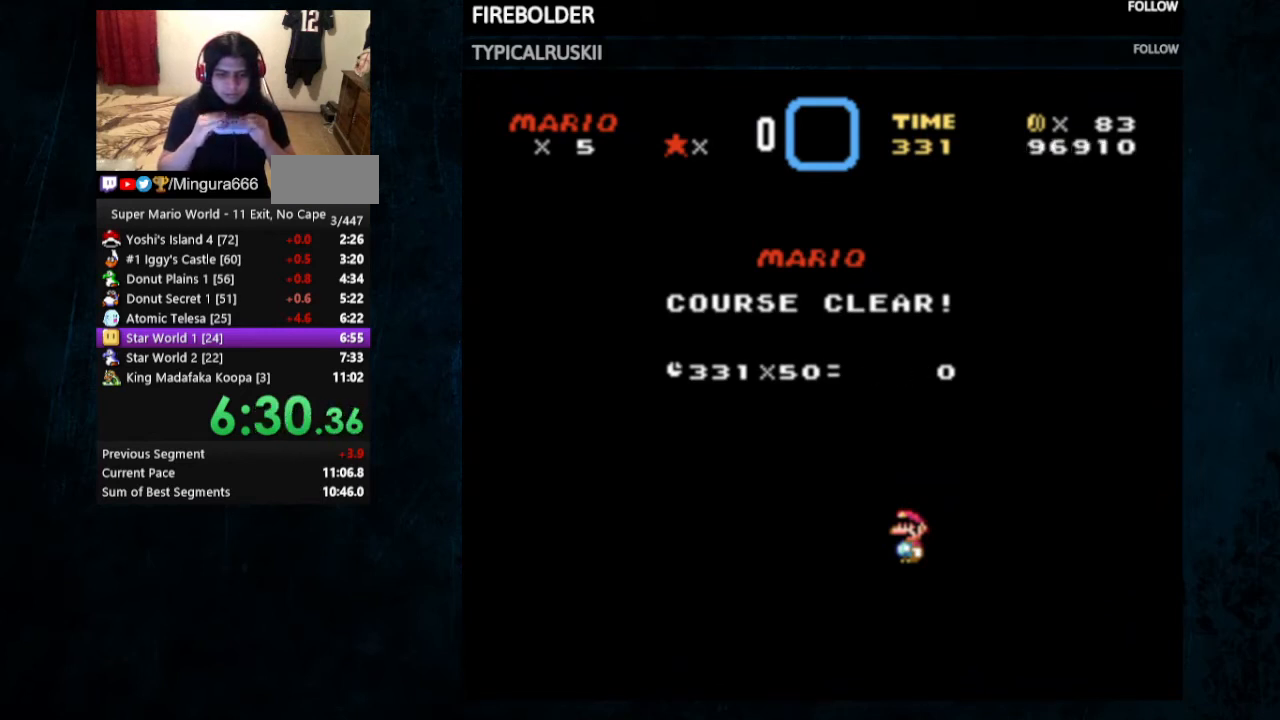
{"buttons": ["DPAD_DOWN"], "events": [[67, "B", "up"], [67, "DPAD_RIGHT", "down"], [67, "X", "up"], [67, "Y", "up"], [100, "DPAD_RIGHT", "up"], [167, "B", "down"], [167, "X", "down"], [167, "Y", "down"], [233, "X", "up"], [267, "B", "up"], [267, "Y", "up"], [367, "B", "down"], [367, "X", "down"], [367, "Y", "down"], [467, "B", "up"], [467, "DPAD_DOWN", "down"], [467, "DPAD_RIGHT", "down"], [467, "X", "up"], [467, "Y", "up"], [500, "DPAD_RIGHT", "up"]]}
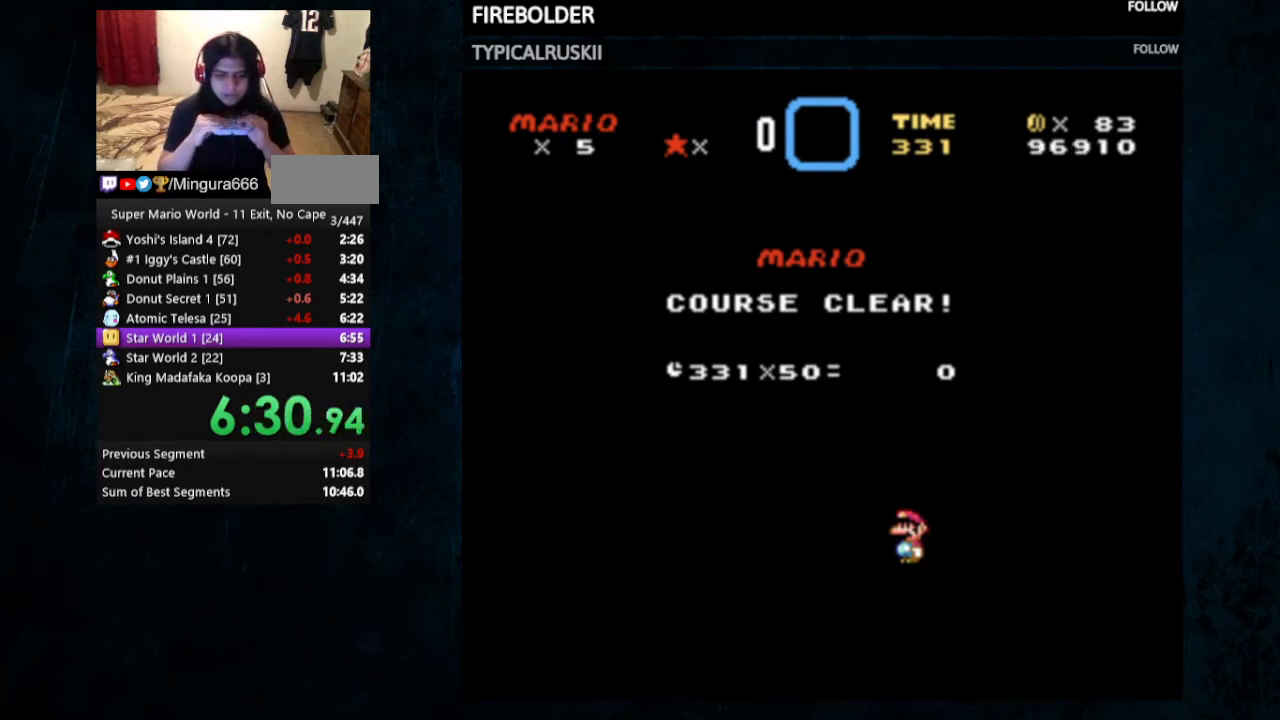
{"buttons": [], "events": [[100, "B", "down"], [100, "DPAD_DOWN", "up"], [200, "B", "up"], [200, "DPAD_RIGHT", "down"], [200, "DPAD_UP", "down"], [267, "DPAD_RIGHT", "up"], [267, "DPAD_UP", "up"], [300, "A", "down"], [300, "B", "down"], [300, "X", "down"], [367, "A", "up"], [367, "B", "up"], [367, "X", "up"]]}
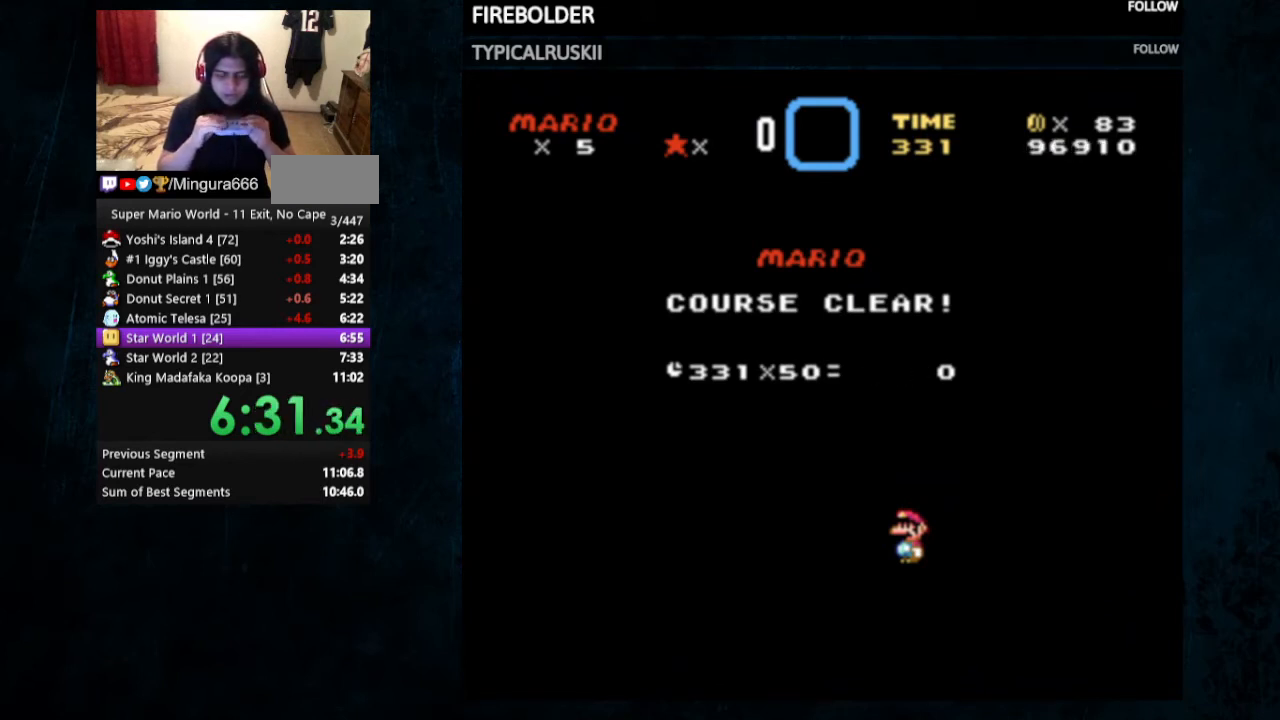
{"buttons": ["A"], "events": [[200, "B", "down"], [433, "B", "up"], [467, "A", "down"]]}
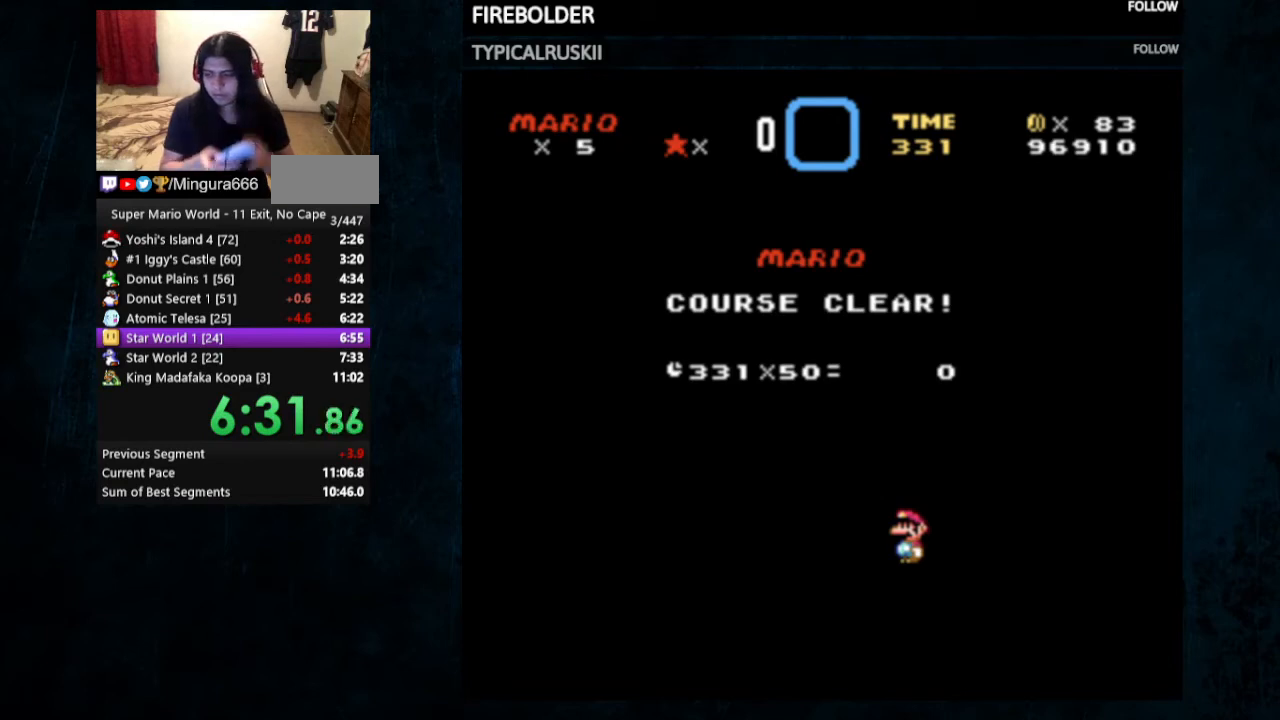
{"buttons": ["A"], "events": [[67, "A", "up"], [100, "A", "down"], [133, "A", "up"], [133, "B", "down"], [200, "A", "down"], [233, "B", "up"], [300, "A", "up"], [300, "B", "down"], [367, "A", "down"], [367, "B", "up"], [467, "A", "up"], [467, "B", "down"], [500, "A", "down"], [500, "B", "up"]]}
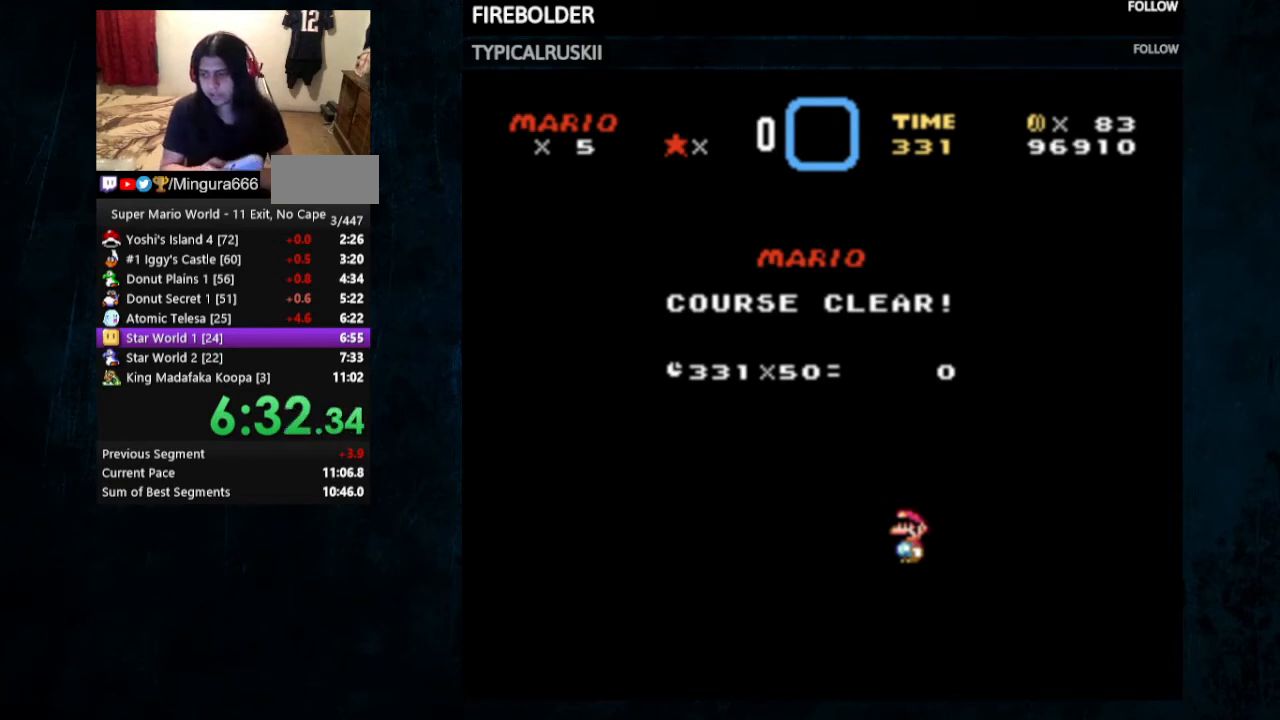
{"buttons": [], "events": [[67, "A", "up"], [67, "B", "down"], [167, "B", "up"], [267, "A", "down"], [300, "B", "down"], [333, "A", "up"], [367, "B", "up"], [433, "A", "down"], [500, "A", "up"]]}
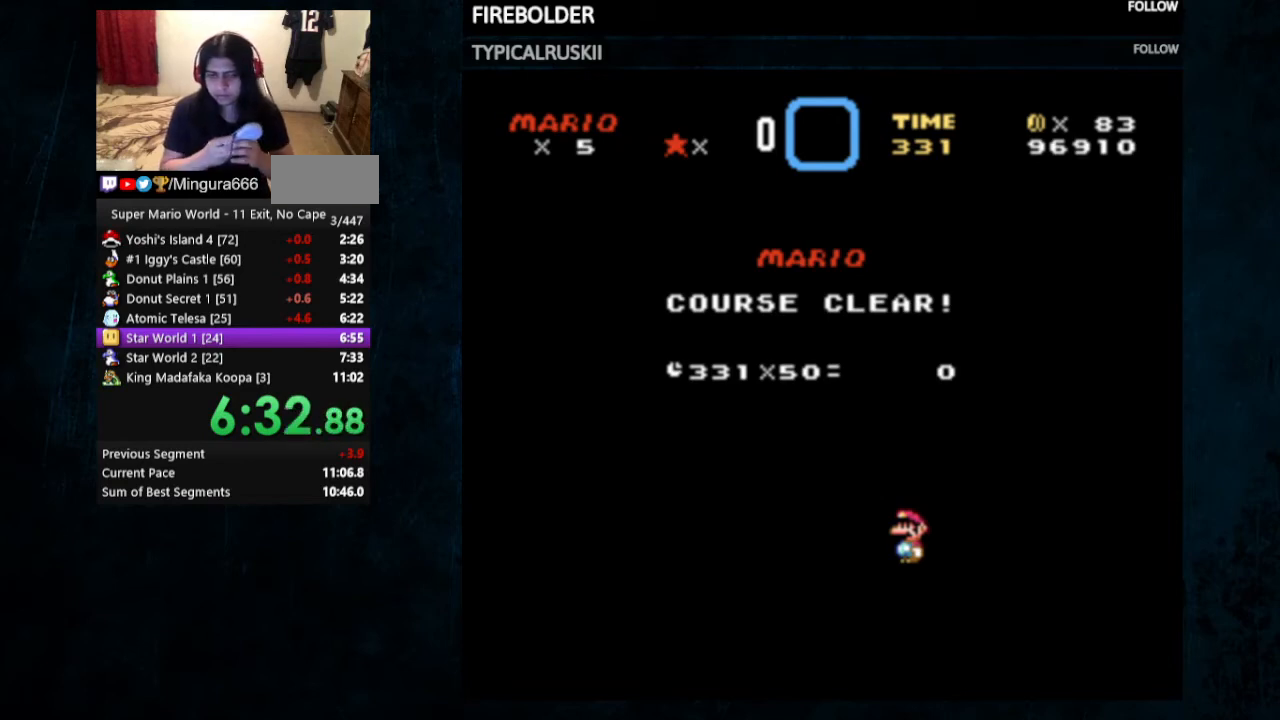
{"buttons": ["B"], "events": [[67, "A", "down"], [67, "B", "down"], [100, "A", "up"], [133, "B", "up"], [167, "A", "down"], [200, "B", "down"], [233, "A", "up"], [267, "B", "up"], [300, "A", "down"], [367, "A", "up"], [433, "A", "down"], [500, "A", "up"], [500, "B", "down"]]}
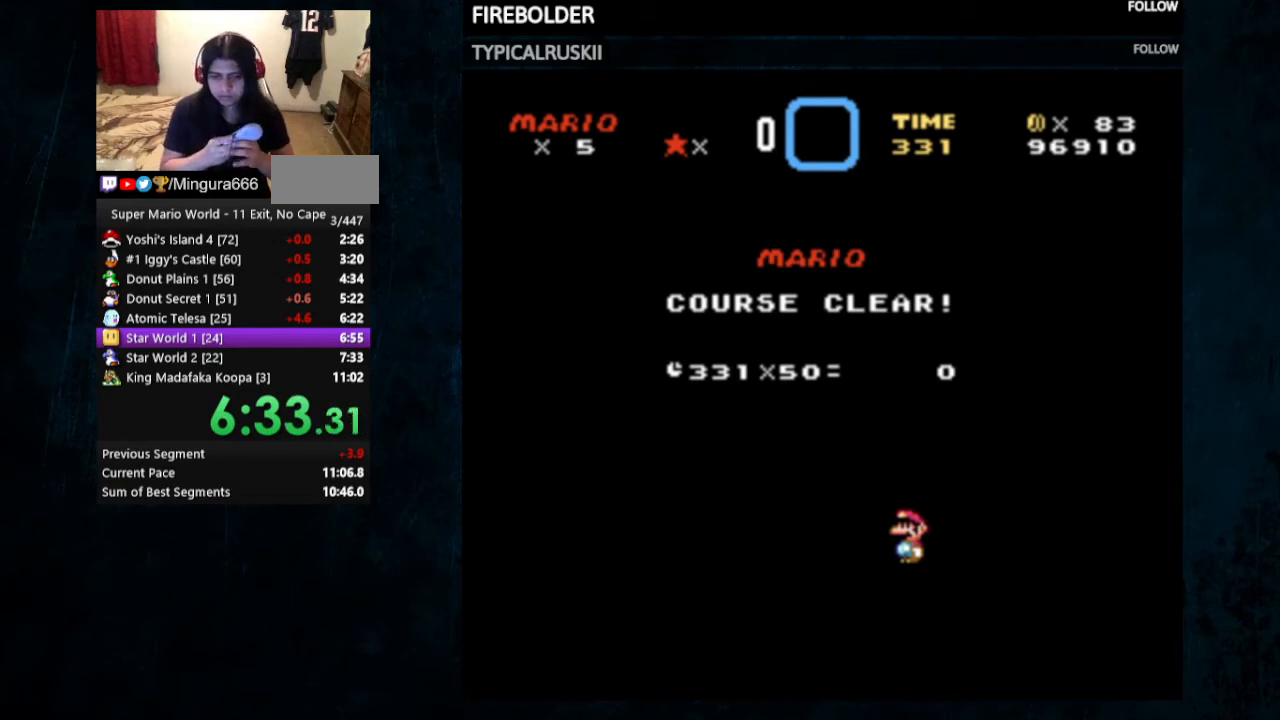
{"buttons": ["A"], "events": [[33, "A", "down"], [33, "B", "up"], [100, "A", "up"], [100, "B", "down"], [167, "A", "down"], [167, "B", "up"], [233, "A", "up"], [233, "B", "down"], [333, "A", "down"], [333, "B", "up"], [400, "A", "up"], [400, "B", "down"], [500, "A", "down"], [500, "B", "up"]]}
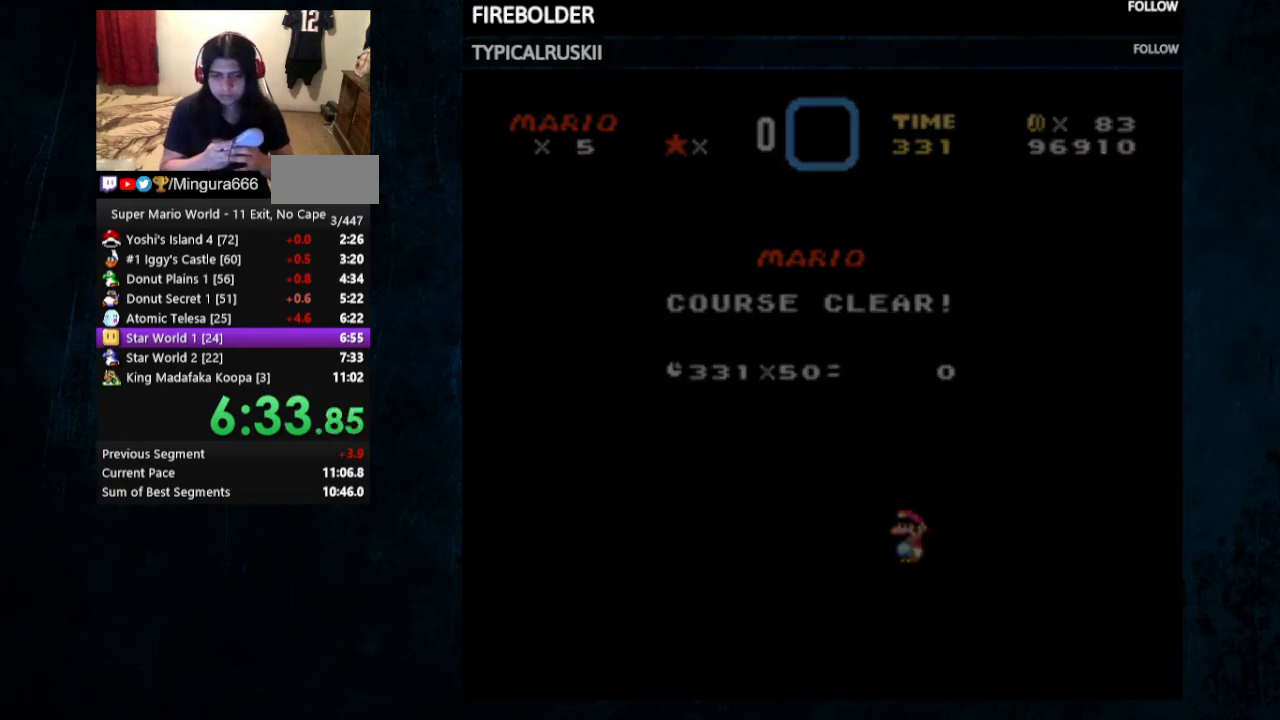
{"buttons": [], "events": [[33, "B", "down"], [67, "A", "up"], [100, "B", "up"]]}
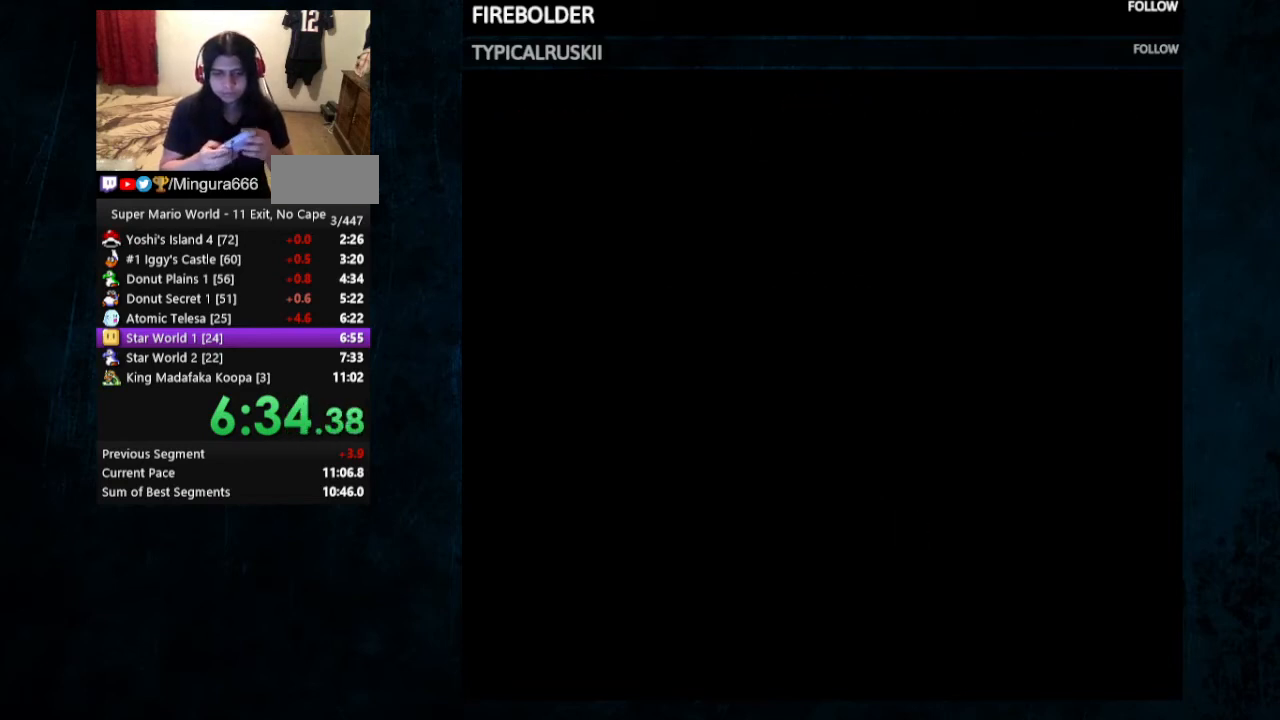
{"buttons": [], "events": []}
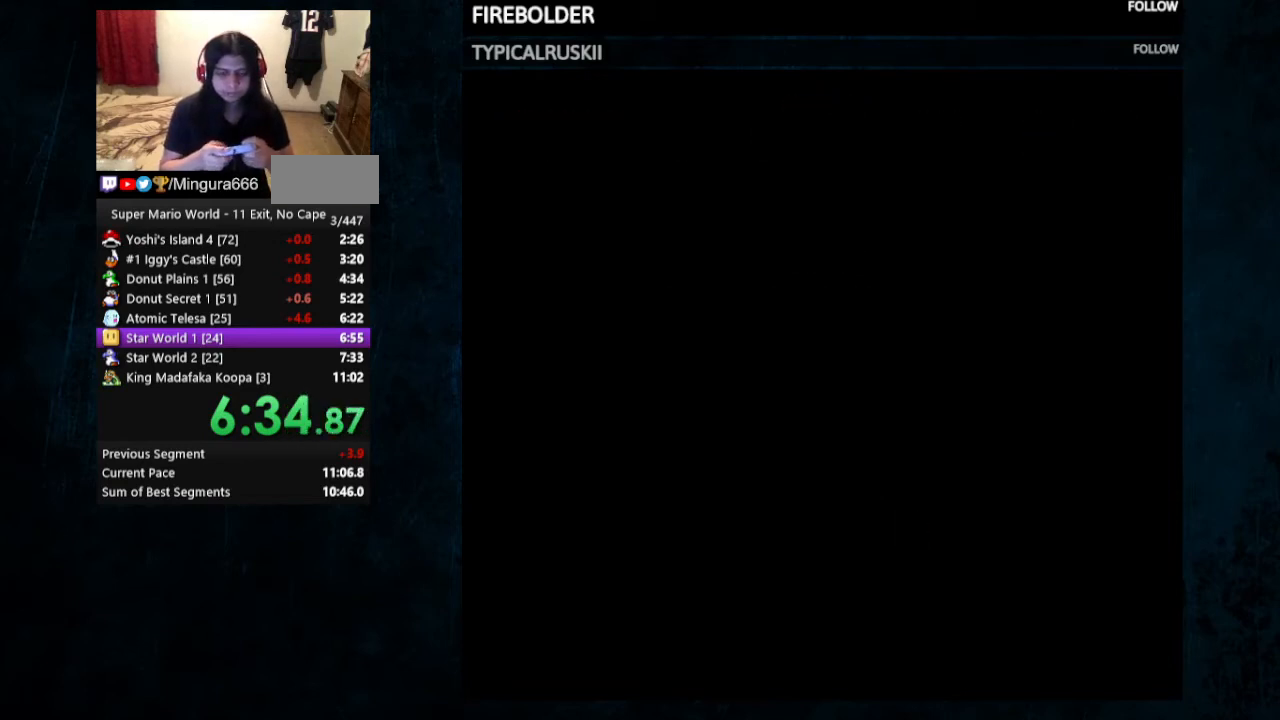
{"buttons": [], "events": []}
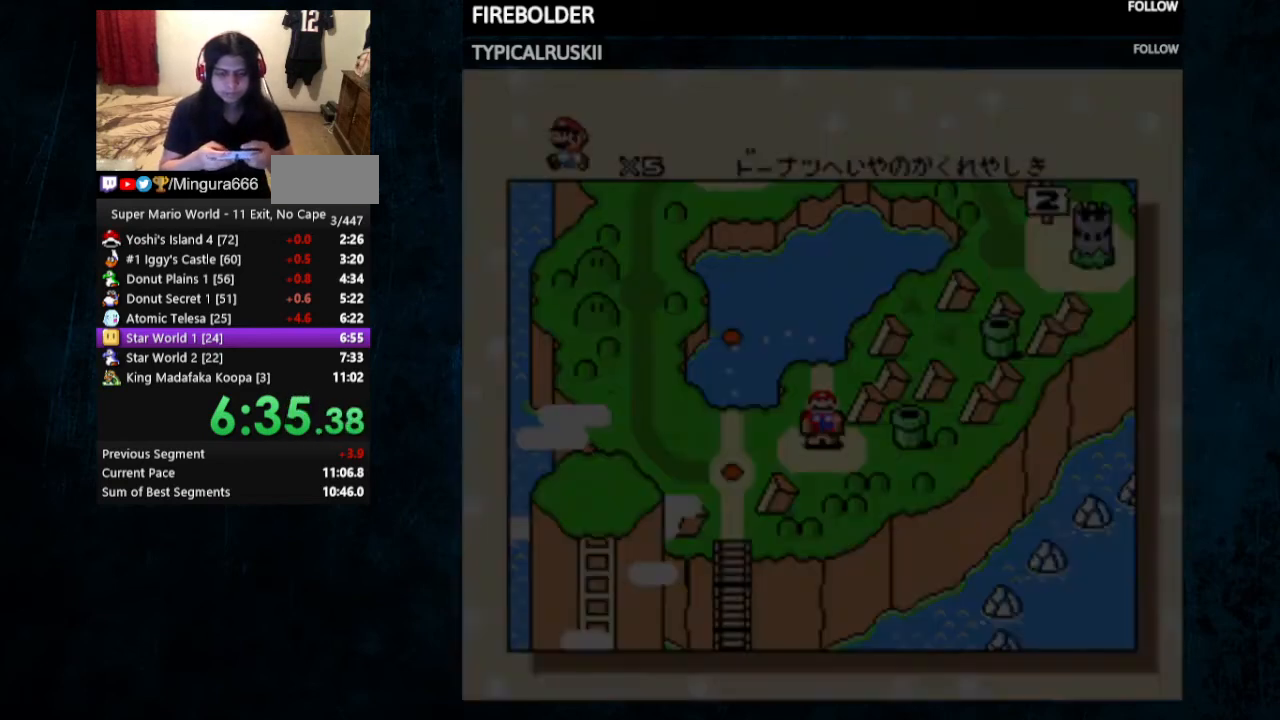
{"buttons": [], "events": []}
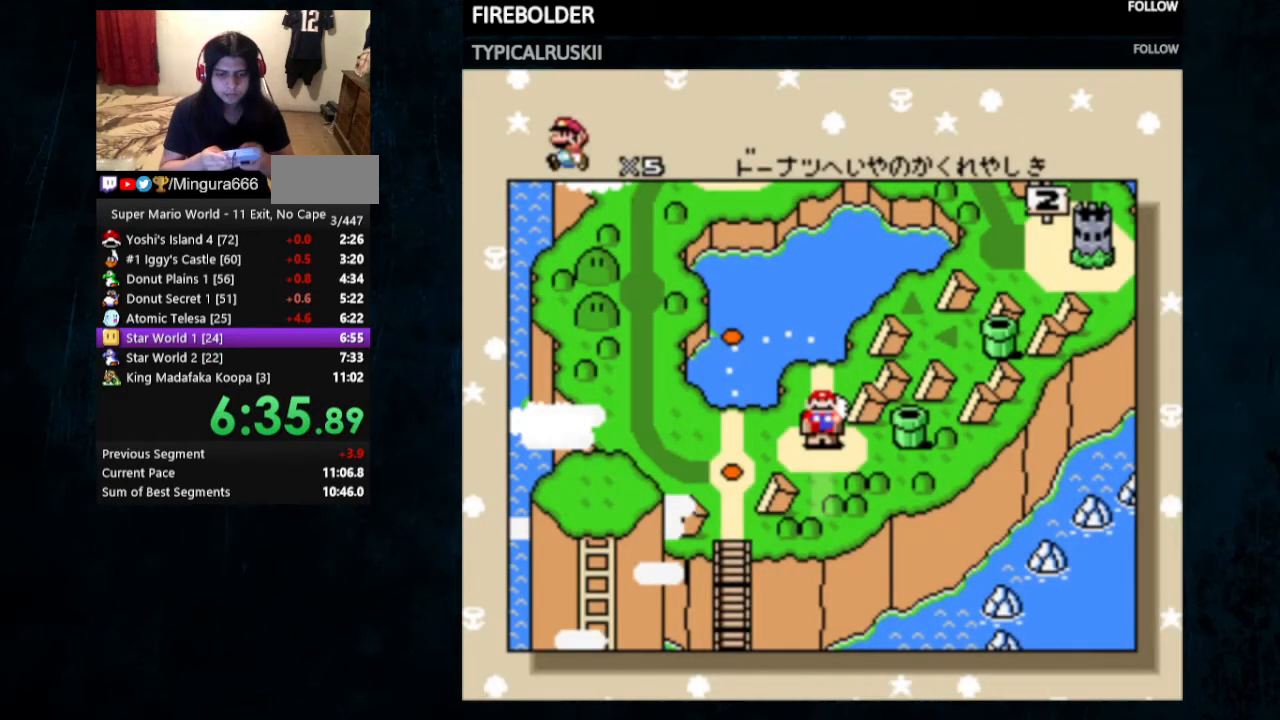
{"buttons": ["B"], "events": [[367, "A", "down"], [500, "A", "up"], [500, "B", "down"]]}
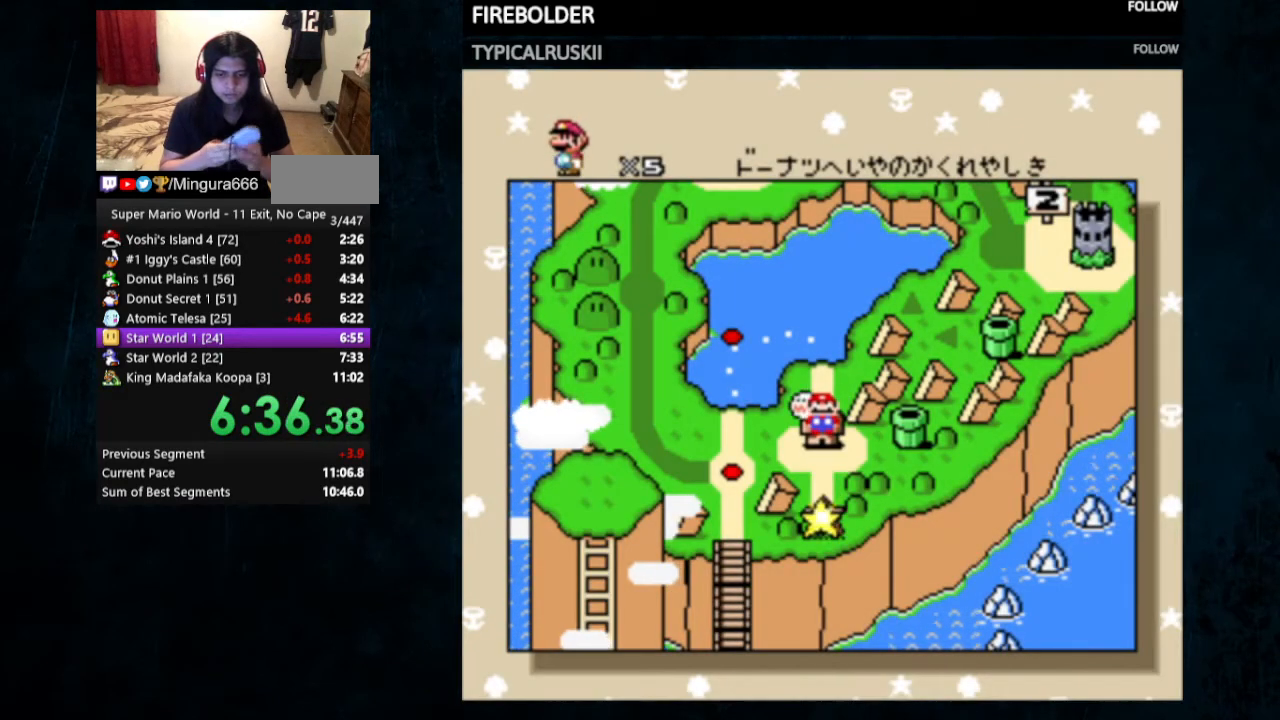
{"buttons": ["A"], "events": [[67, "B", "up"], [100, "A", "down"], [167, "A", "up"], [167, "B", "down"], [233, "A", "down"], [233, "B", "up"], [300, "A", "up"], [300, "B", "down"], [367, "A", "down"], [367, "B", "up"], [433, "A", "up"], [433, "B", "down"], [500, "A", "down"], [500, "B", "up"]]}
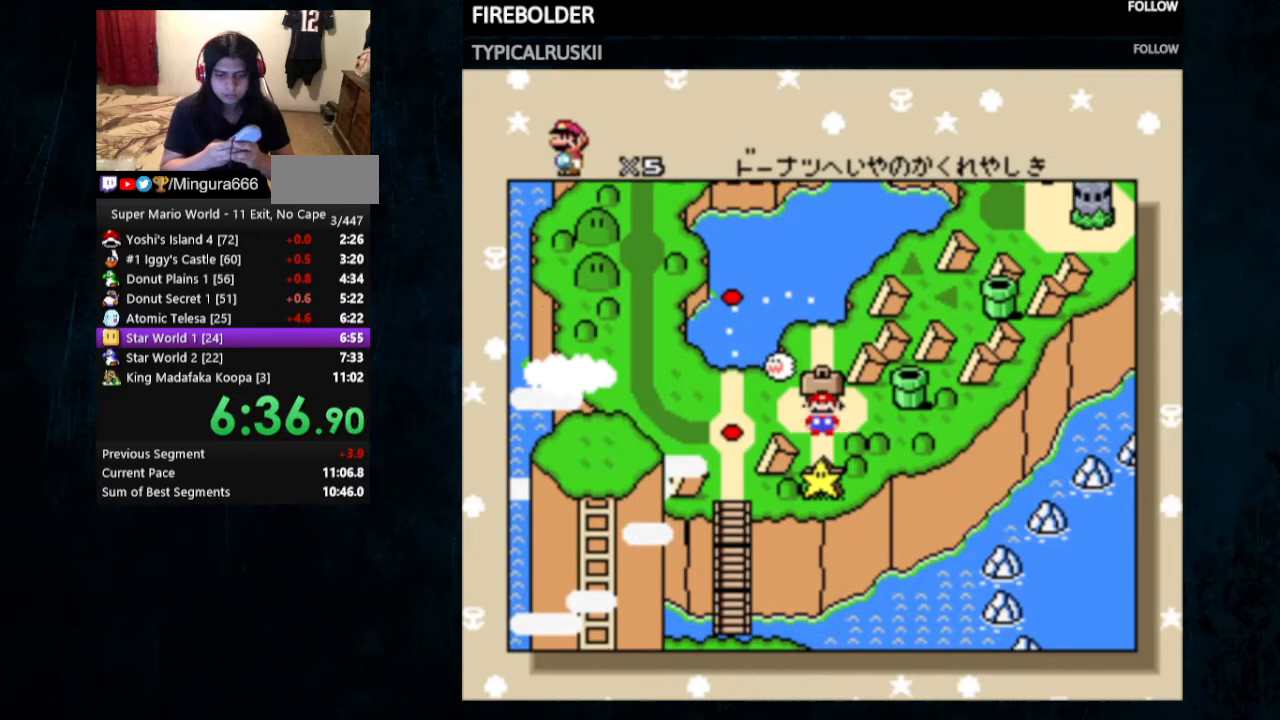
{"buttons": ["A"], "events": [[67, "A", "up"], [67, "B", "down"], [133, "A", "down"], [133, "B", "up"], [200, "A", "up"], [200, "B", "down"], [267, "A", "down"], [267, "B", "up"], [333, "A", "up"], [333, "B", "down"], [400, "A", "down"], [400, "B", "up"], [467, "B", "down"], [500, "B", "up"]]}
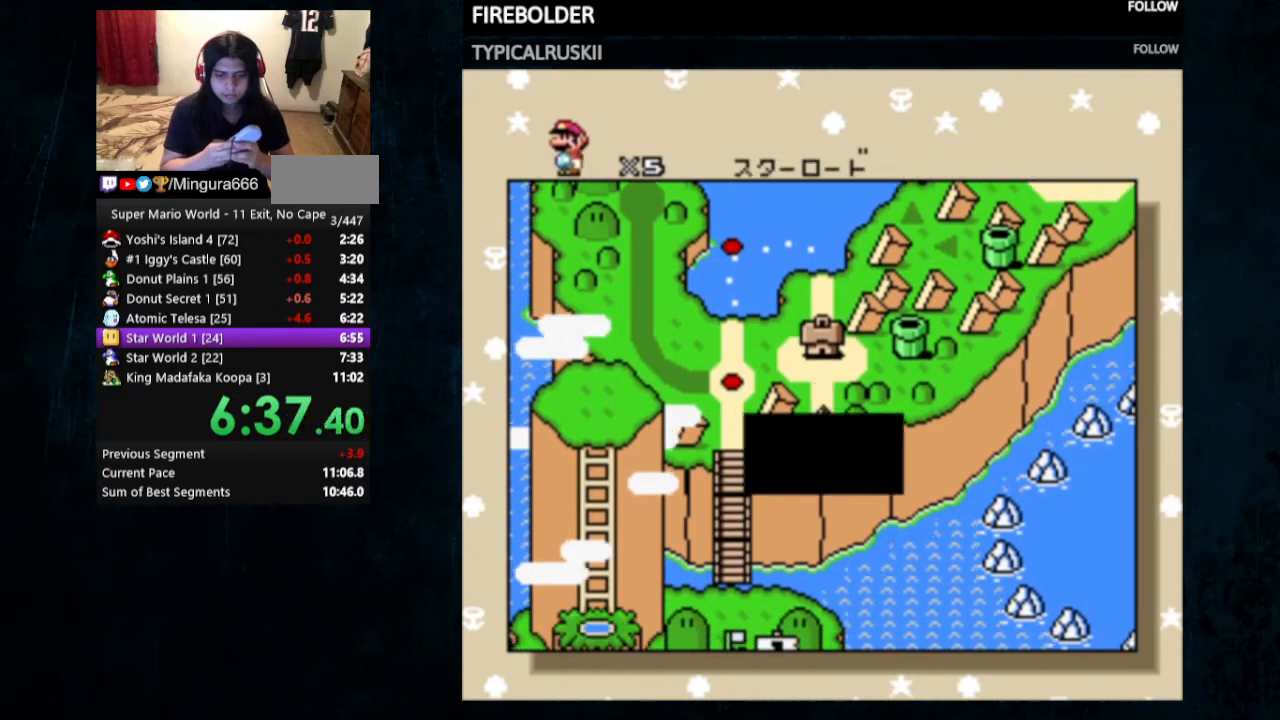
{"buttons": ["A", "B"], "events": [[67, "A", "up"], [67, "B", "down"], [133, "A", "down"], [133, "B", "up"], [200, "A", "up"], [200, "B", "down"], [267, "A", "down"], [300, "B", "up"], [333, "A", "up"], [367, "B", "down"], [400, "A", "down"], [433, "B", "up"], [467, "A", "up"], [500, "A", "down"], [500, "B", "down"]]}
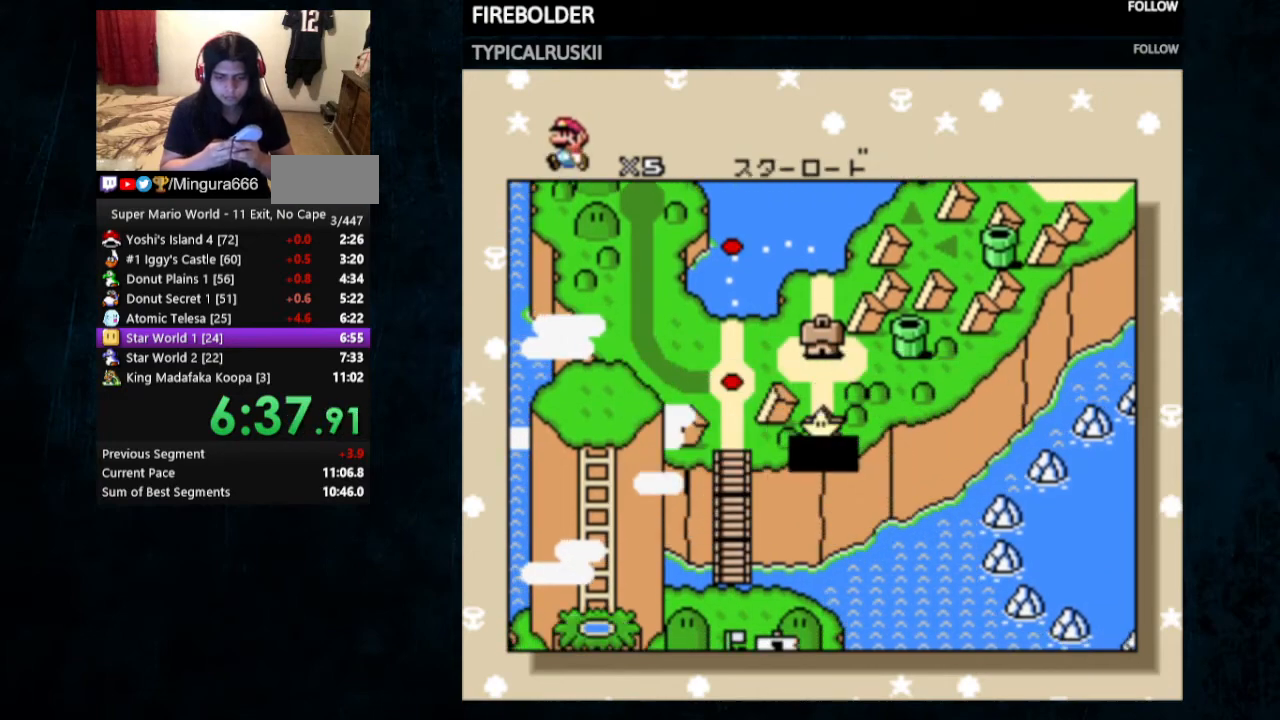
{"buttons": [], "events": [[67, "A", "up"], [67, "B", "up"], [100, "A", "down"], [133, "B", "down"], [200, "A", "up"], [200, "B", "up"], [233, "A", "down"], [233, "B", "down"], [300, "A", "up"], [367, "A", "down"], [400, "A", "up"], [467, "B", "up"]]}
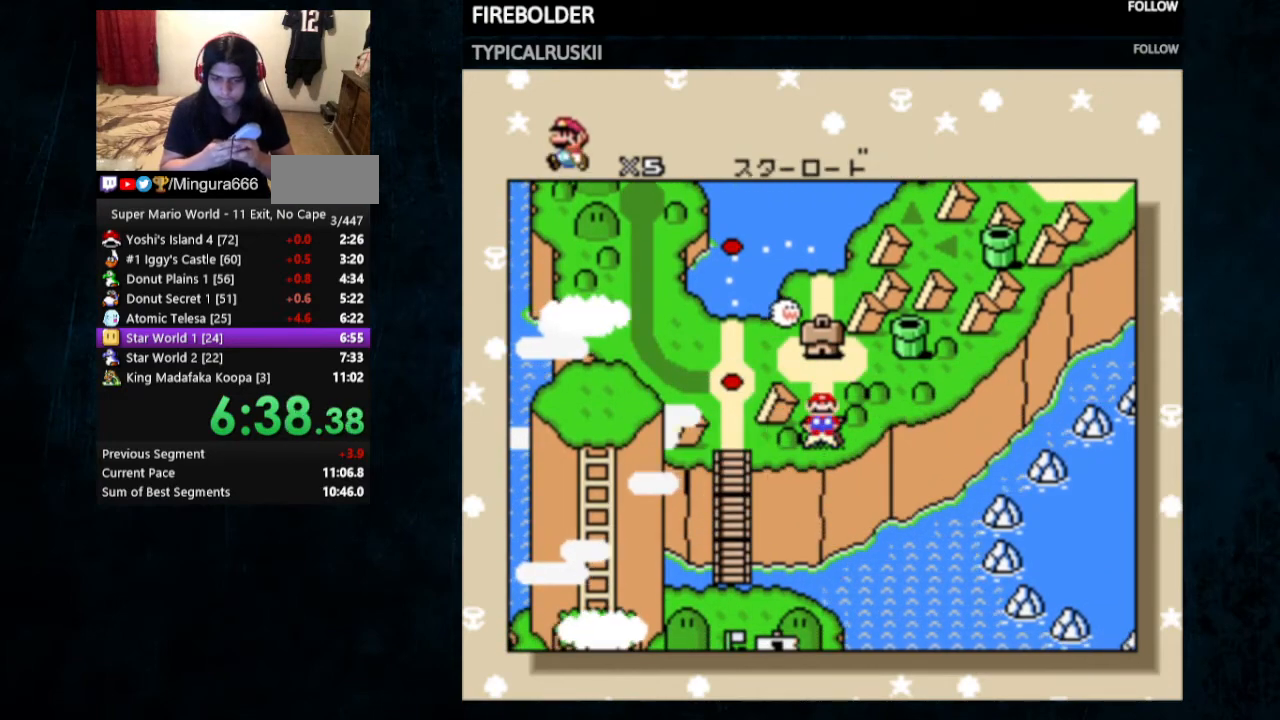
{"buttons": [], "events": []}
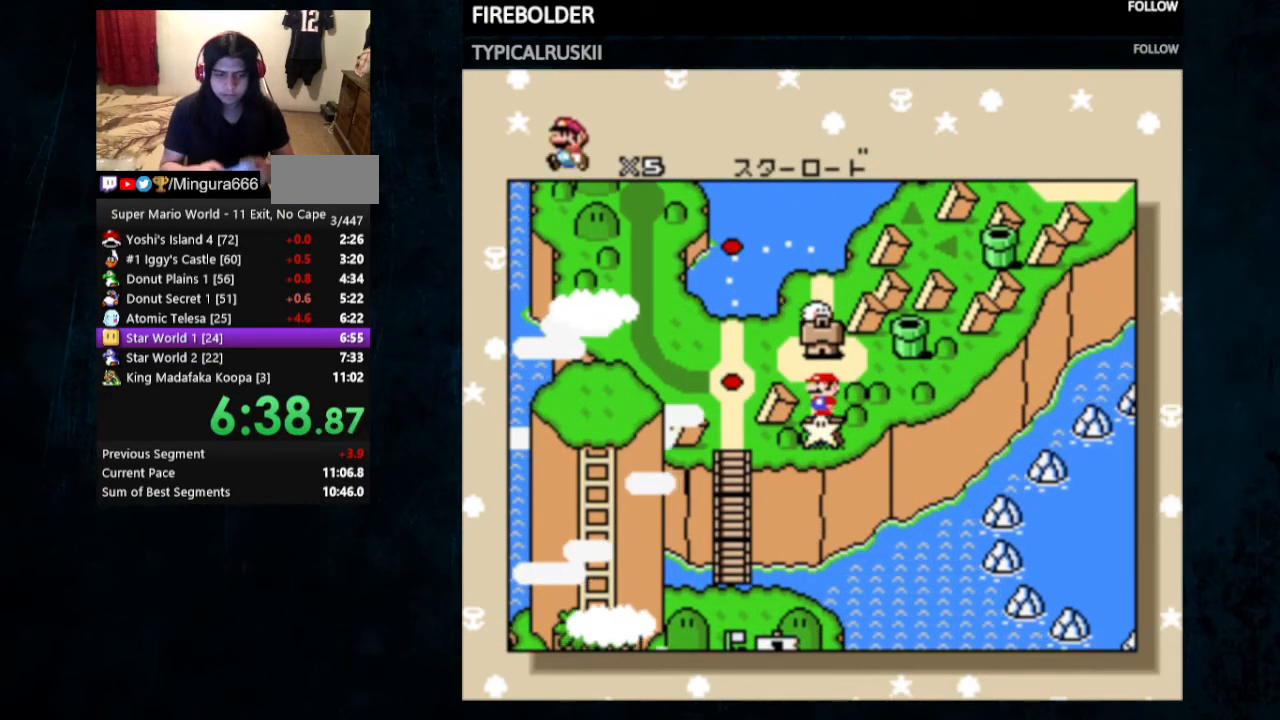
{"buttons": [], "events": []}
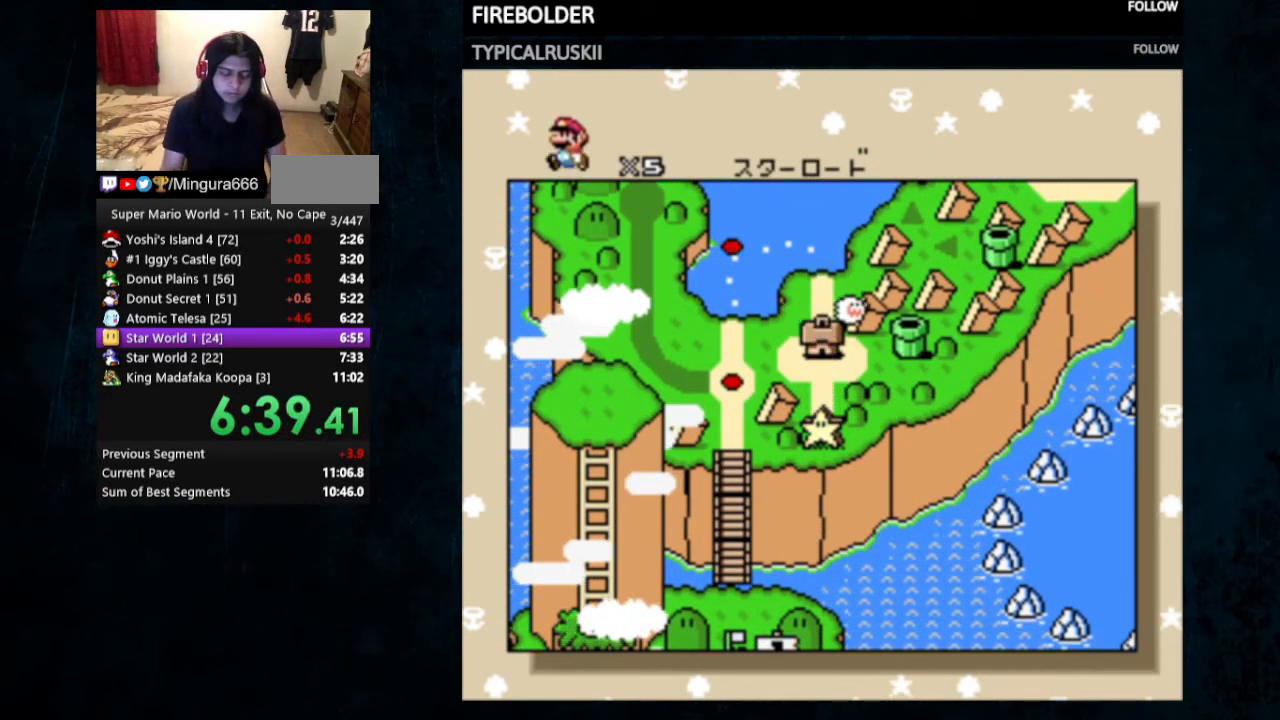
{"buttons": [], "events": [[200, "DPAD_UP", "down"], [300, "DPAD_UP", "up"]]}
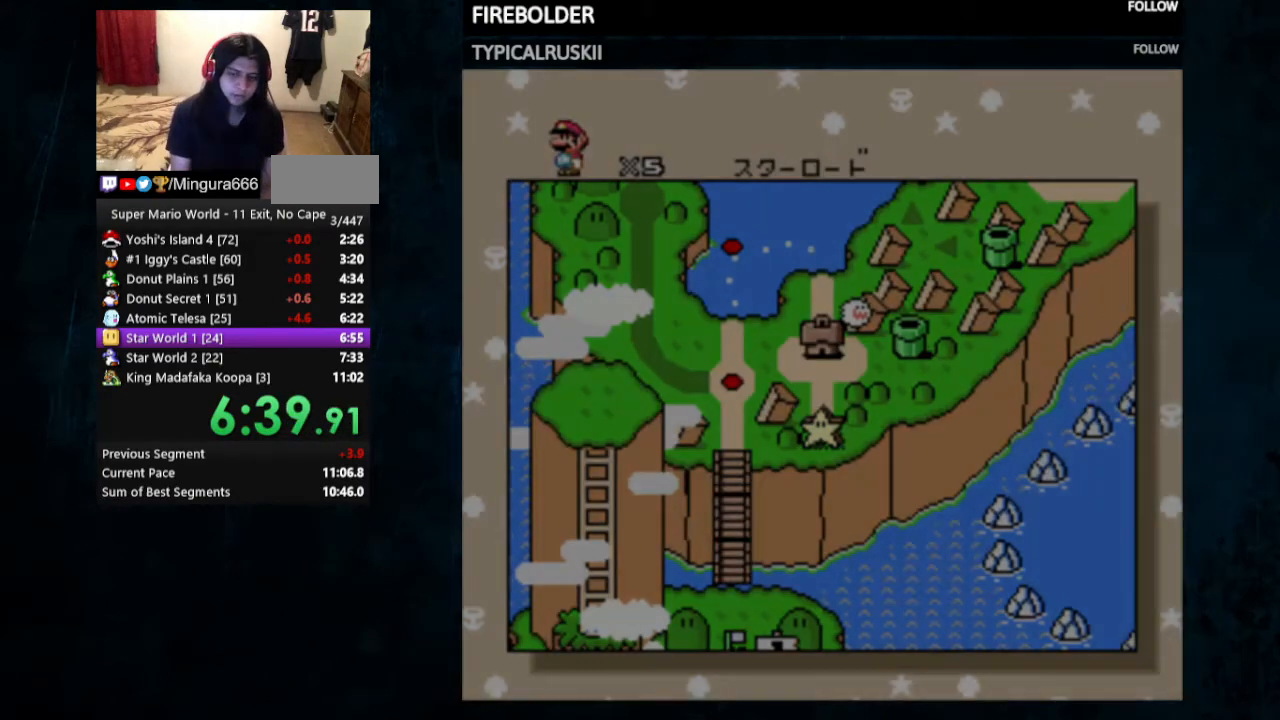
{"buttons": ["DPAD_UP"], "events": [[33, "DPAD_UP", "down"], [100, "DPAD_UP", "up"], [167, "DPAD_UP", "down"], [400, "DPAD_UP", "up"], [500, "DPAD_UP", "down"]]}
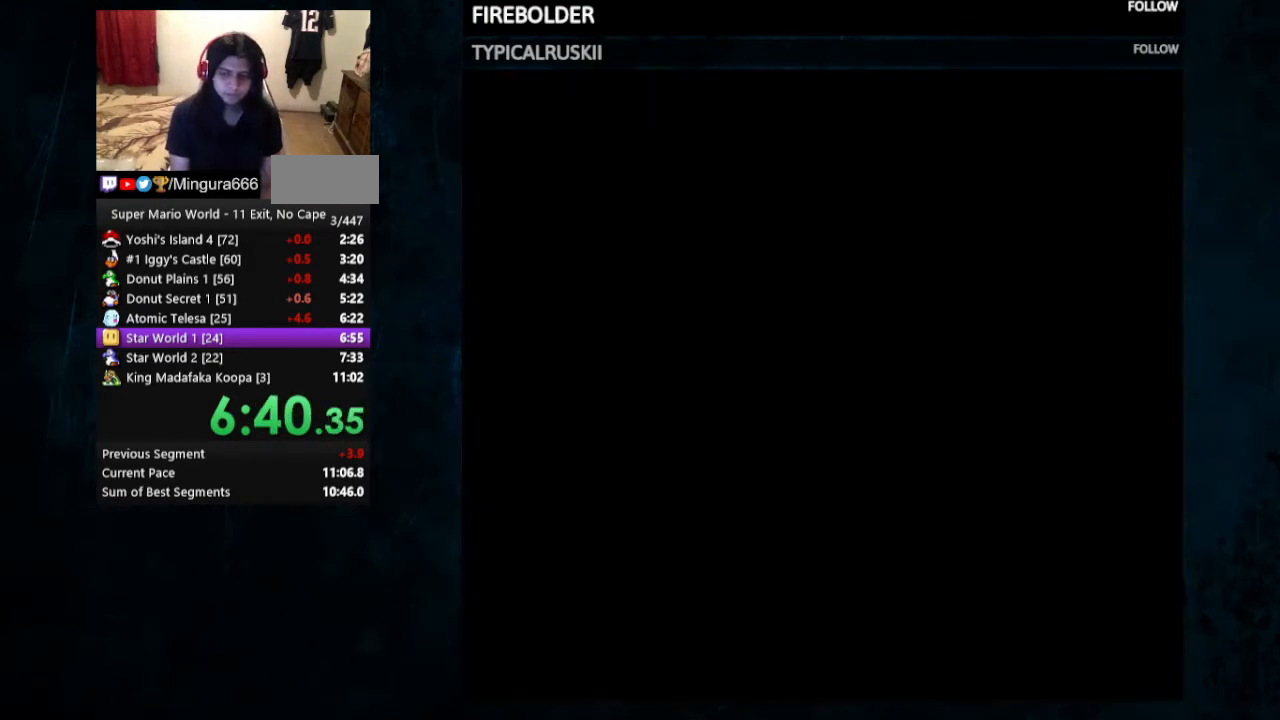
{"buttons": [], "events": [[33, "DPAD_UP", "up"], [100, "DPAD_UP", "down"], [500, "DPAD_UP", "up"]]}